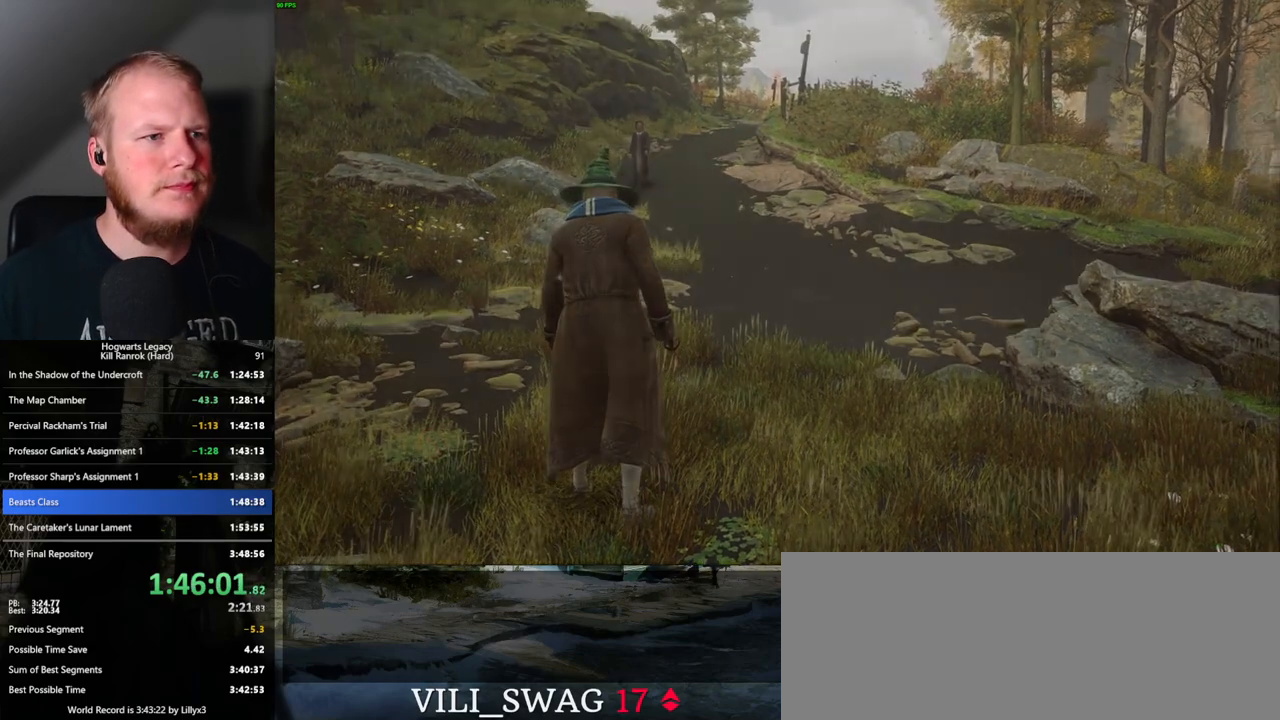
Gameplay with keyboard and mouse; each line is a JSON object with the keys and mouse buttons held at the frame after it. "events" lists presses ("down") and releases ("up") of ".", "/", "0", "1", "2", "3", "4", "5", "6", "7", "8", "9", "a", "alt_l", "alt_r", "b", "backslash", "backspace", "c", "caps_lock", "comma", "ctrl_l", "ctrl_r", "d", "e", "equals", "escape", "f", "f1", "f10", "f11", "f12", "f2", "f3", "f4", "f5", "f6", "f7", "f8", "f9", "g", "h", "i", "j", "k", "l", "lbracket", "m", "minus", "n", "o", "p", "q", "quote", "r", "rbracket", "return", "s", "semicolon", "shift_l", "shift_r", "space", "super", "t", "tab", "tilde", "u", "v", "w", "x", "y", "z", "mouse_left", "mouse_wheel", "mouse_right", "mouse_mb4" and "mouse_mb5" between this image and that frame as [ms after this image, input, new state], when the widget could be followed in between. "mouse_left", "mouse_wheel", "mouse_right", "mouse_mb4", "mouse_mb5" = the "left", "wheel", "right", "mb4", "mb5" buttons of the "mouse" list. No other keys are recorded. "wheel" means that the mouse wheel is clicked or scrolled. Mouse movement is not recorded.
{"keys": ["q"], "mouse": [], "events": [[433, "q", "down"]]}
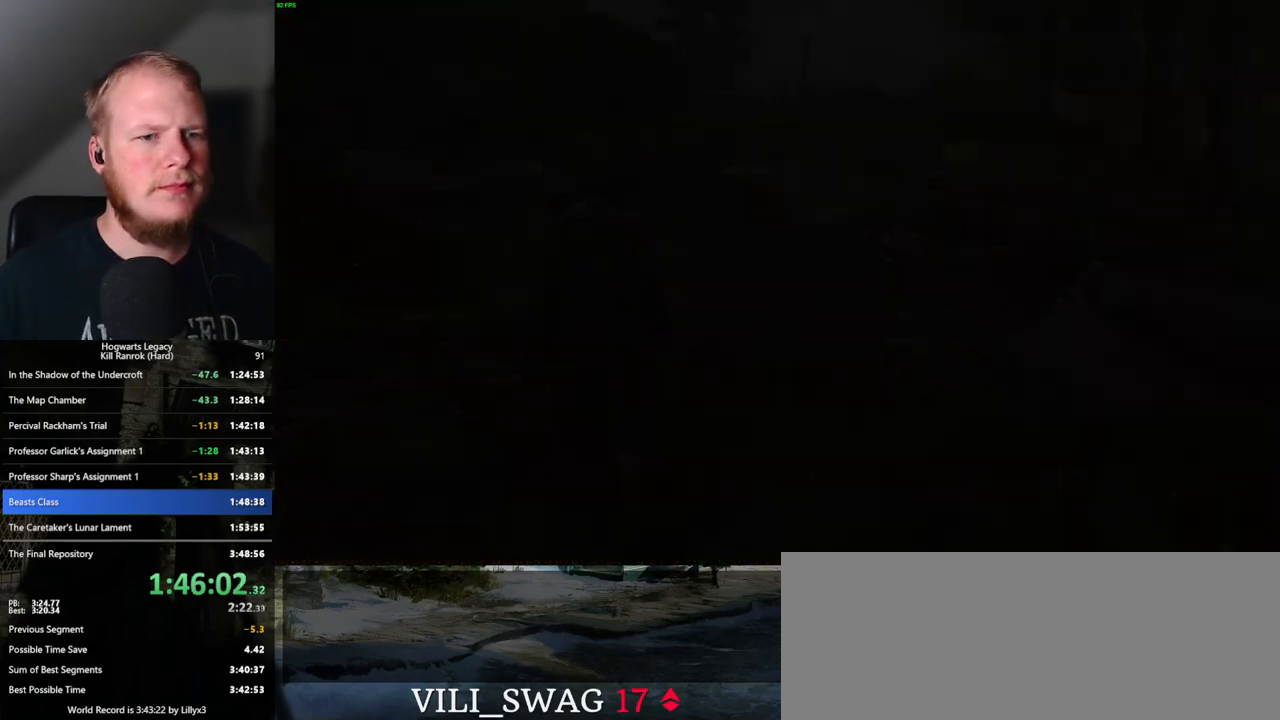
{"keys": ["q"], "mouse": [], "events": [[250, "q", "up"], [317, "q", "down"]]}
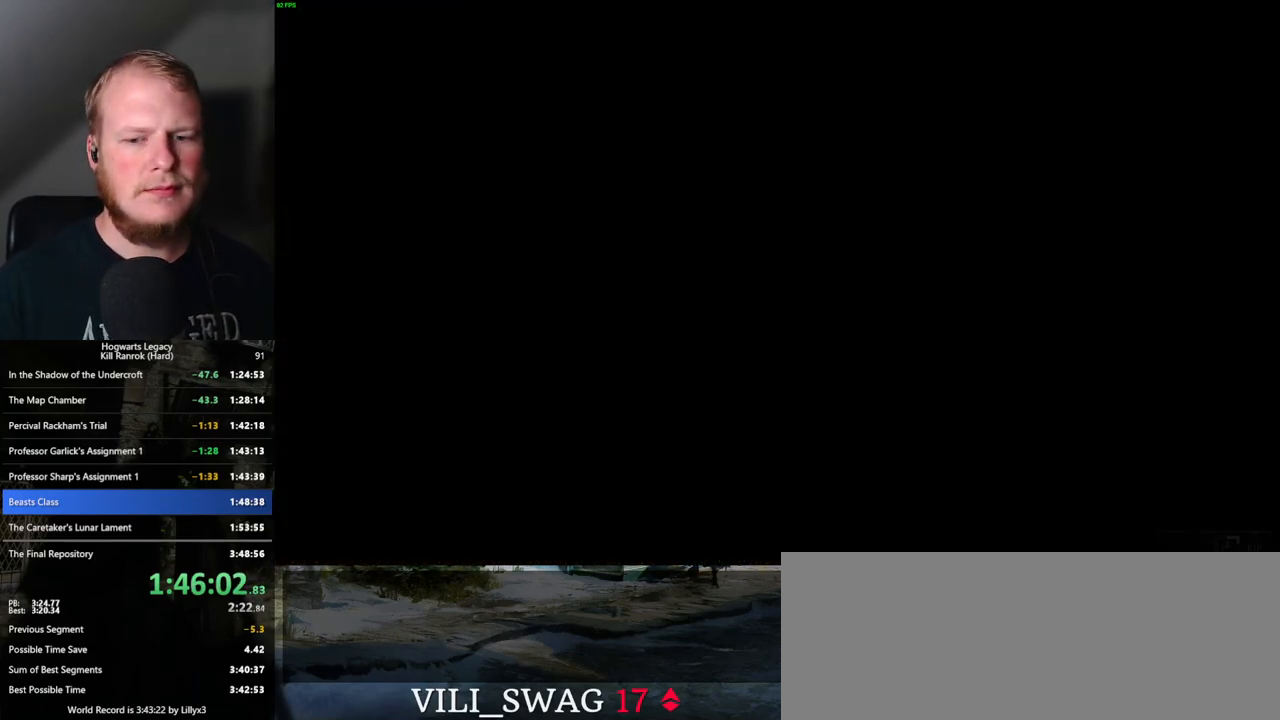
{"keys": ["q"], "mouse": [], "events": []}
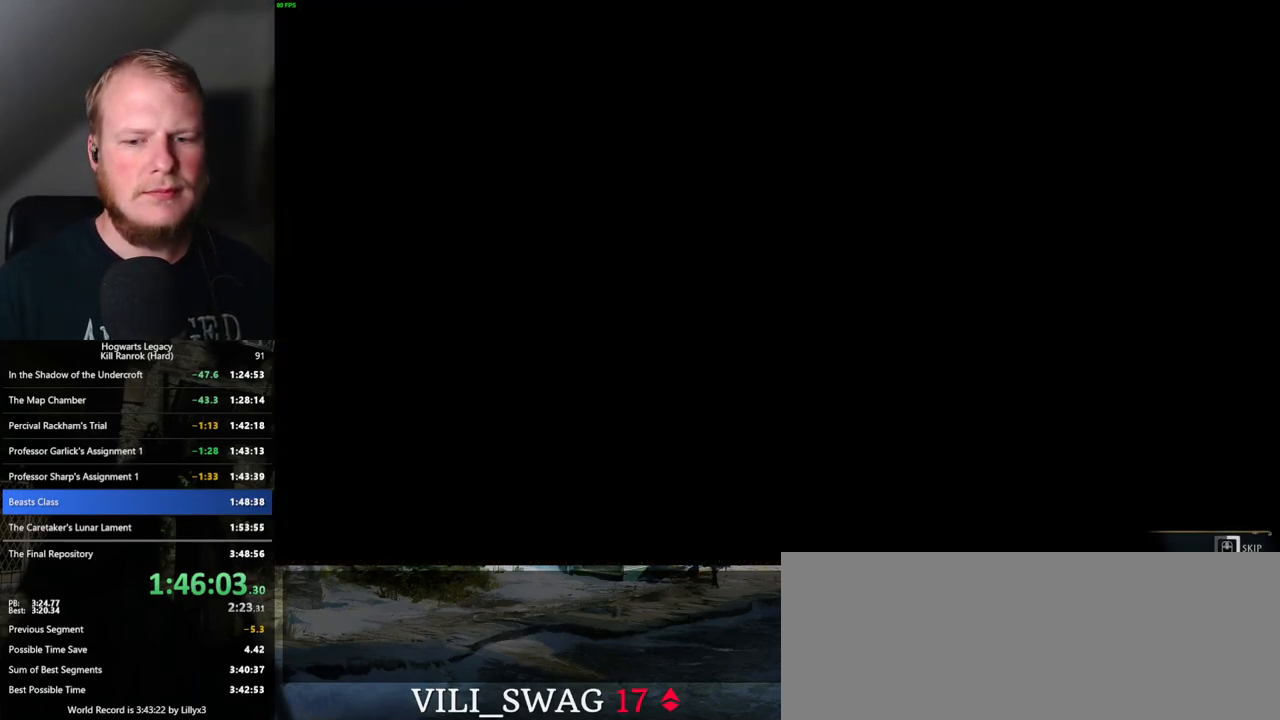
{"keys": ["q"], "mouse": [], "events": []}
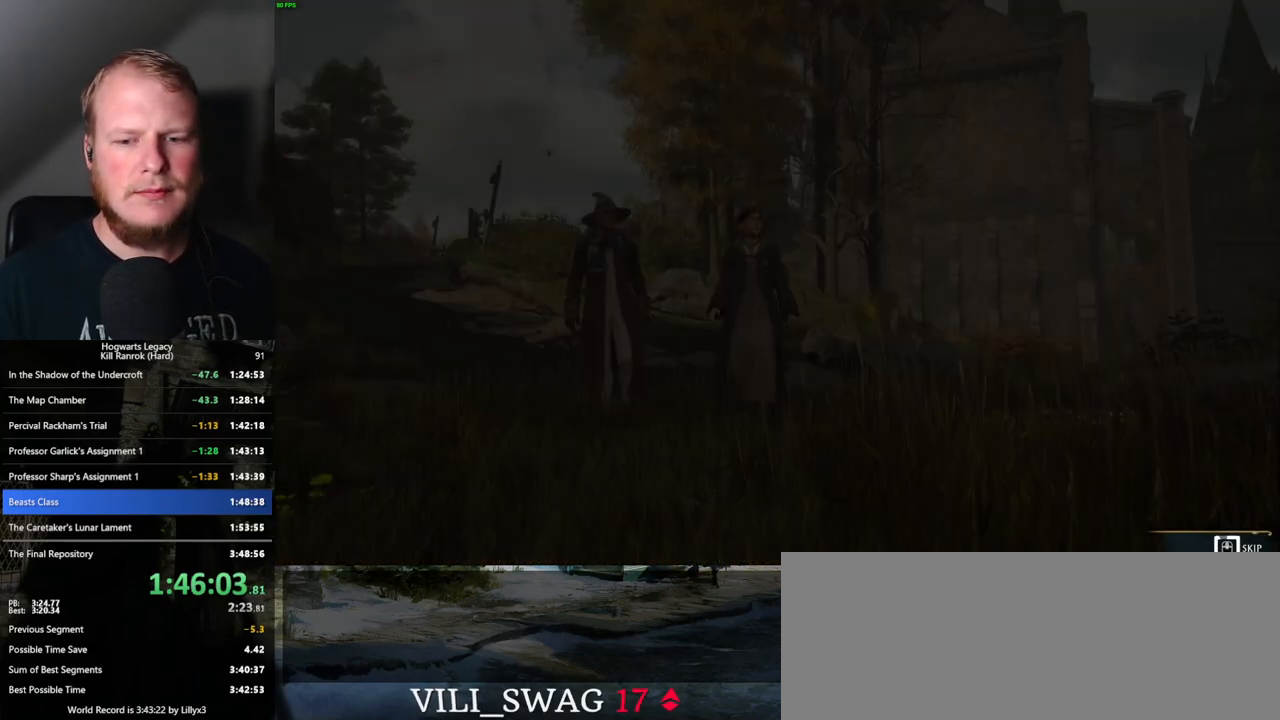
{"keys": ["q"], "mouse": [], "events": []}
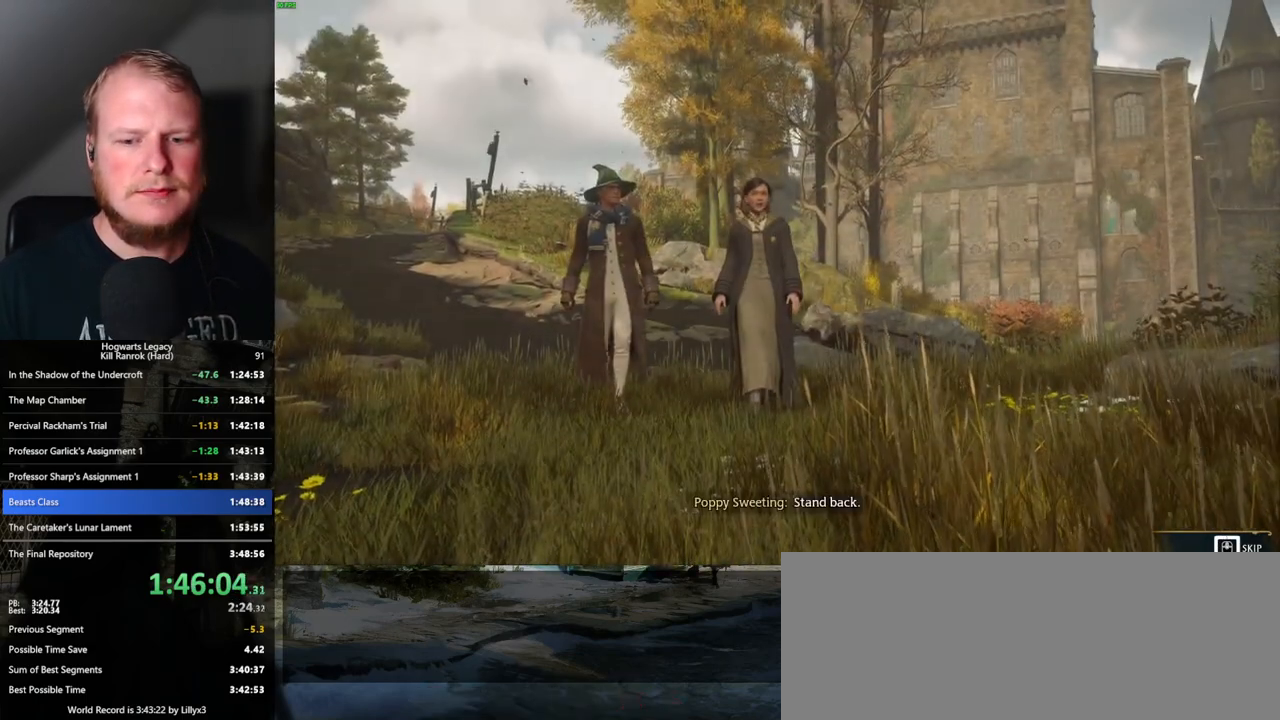
{"keys": ["q"], "mouse": [], "events": []}
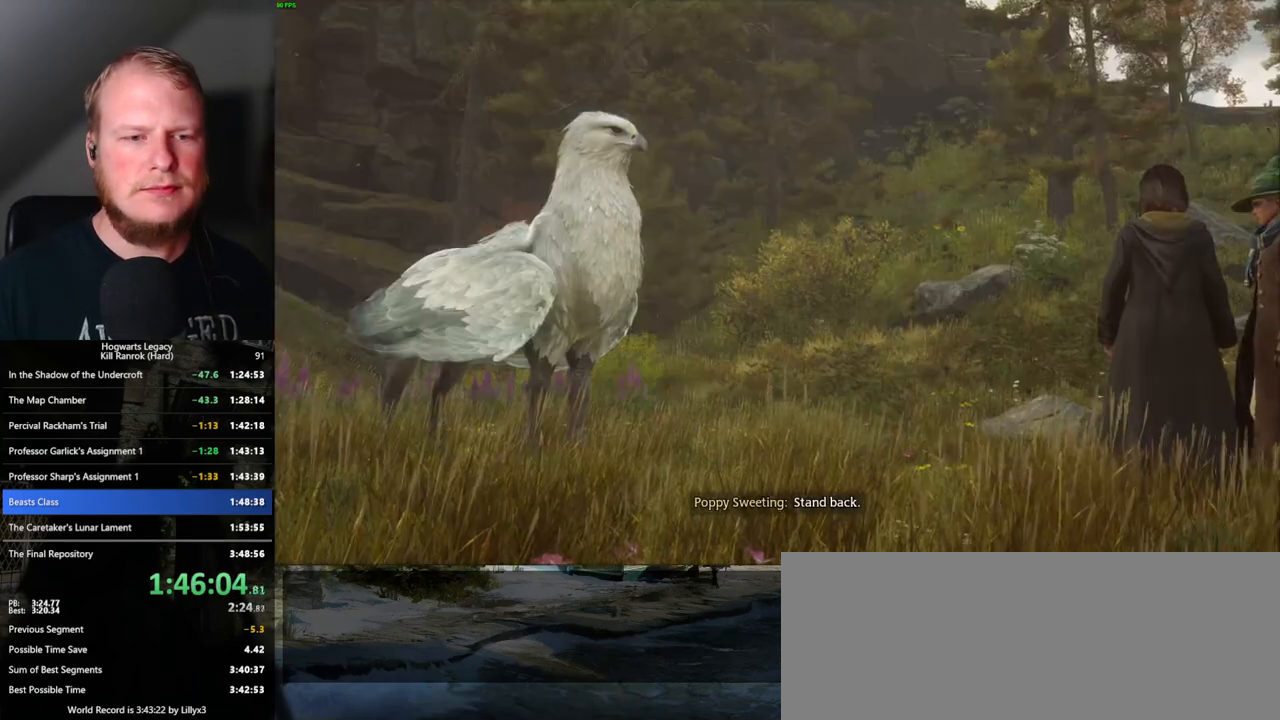
{"keys": [], "mouse": [], "events": [[383, "q", "up"]]}